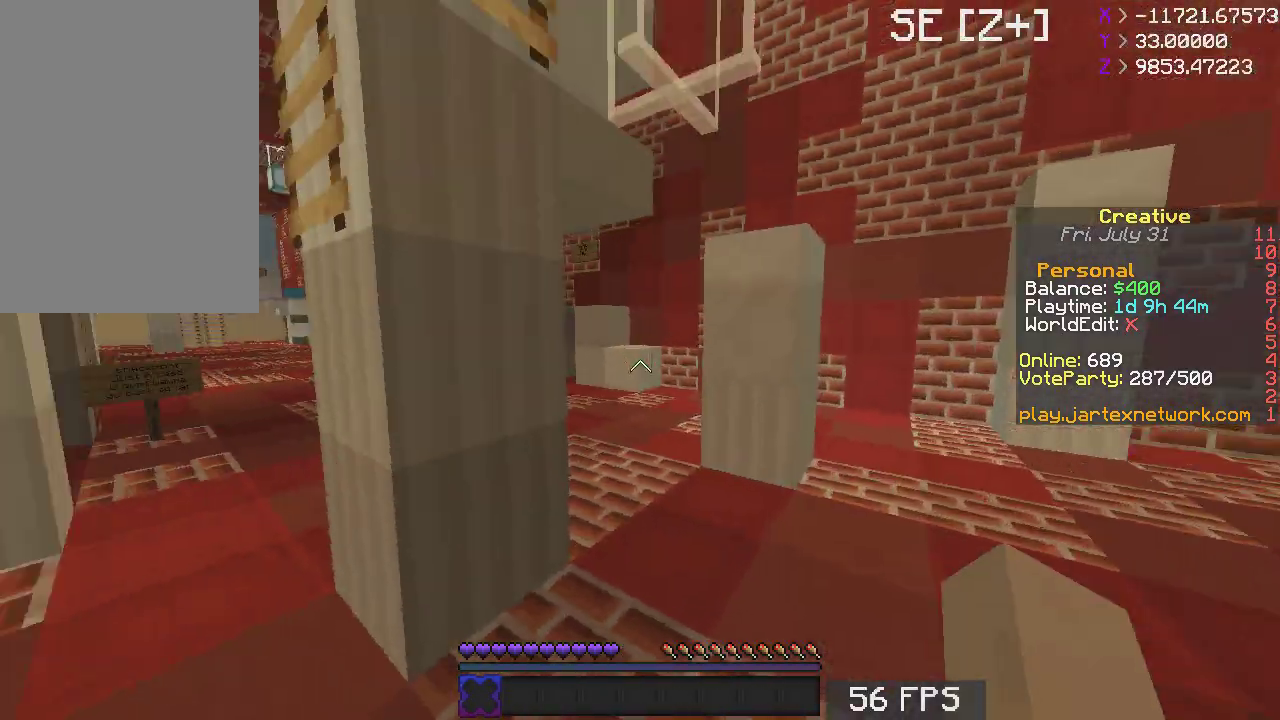
Gameplay with keyboard and mouse; each line is a JSON object with the keys and mouse buttons held at the frame after it. "events" lists presses ("down") and releases ("up") of "a", "d", "s", "space", "w", "mouse_left" and "mouse_right" between this image and that frame as [ms after this image, input, new state], when the widget could be followed in between. "mouse_left", "mouse_right" = the "left", "right" buttons of the "mouse" list. No other keys are recorded. Fast repeated clicks can show as one long hold. Mouse movement is not recorded.
{"keys": ["a"], "mouse": [], "events": [[33, "space", "down"], [100, "space", "up"], [183, "space", "down"], [283, "a", "down"], [417, "space", "up"]]}
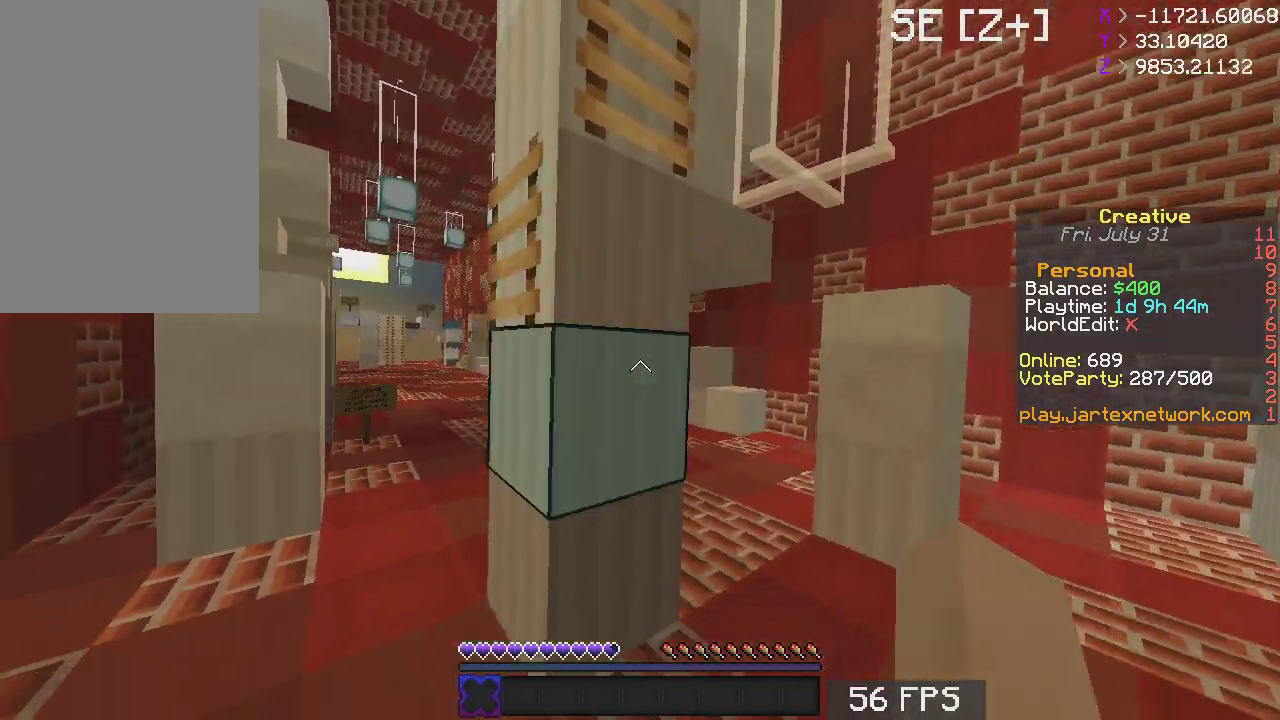
{"keys": ["a", "w"], "mouse": [], "events": [[100, "w", "down"]]}
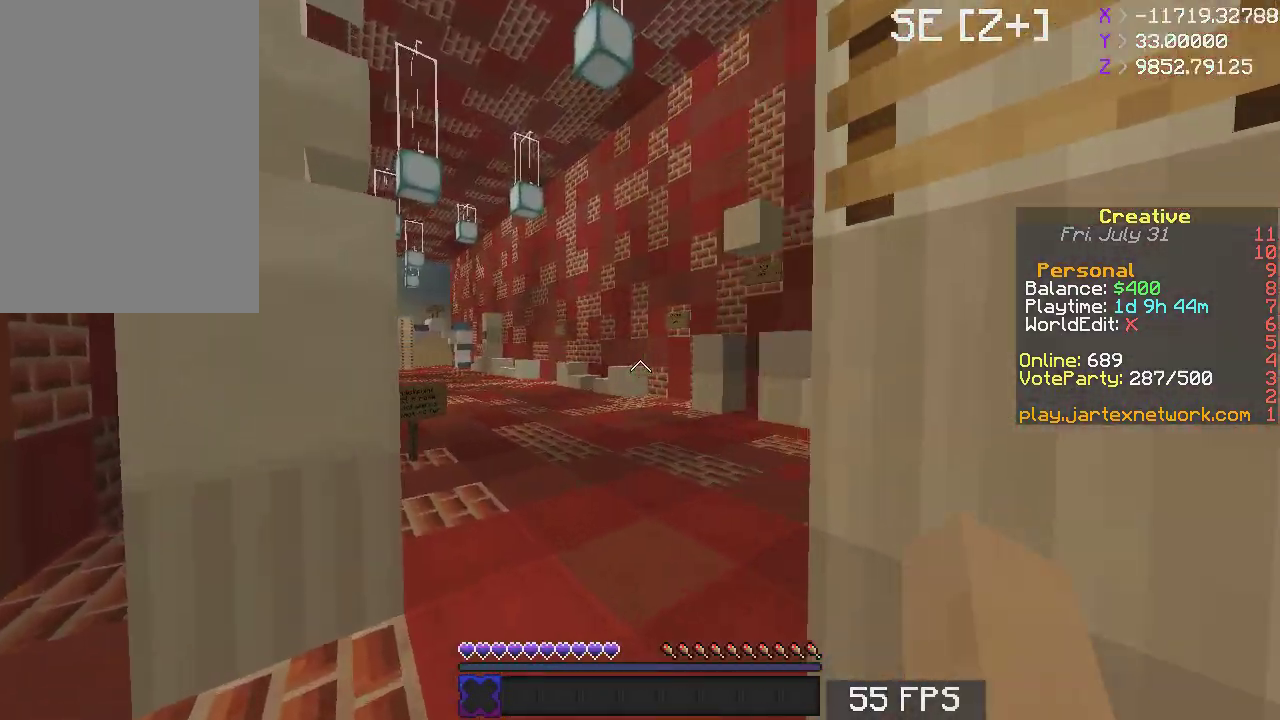
{"keys": ["w"], "mouse": [], "events": [[133, "d", "down"], [317, "a", "up"], [317, "d", "up"]]}
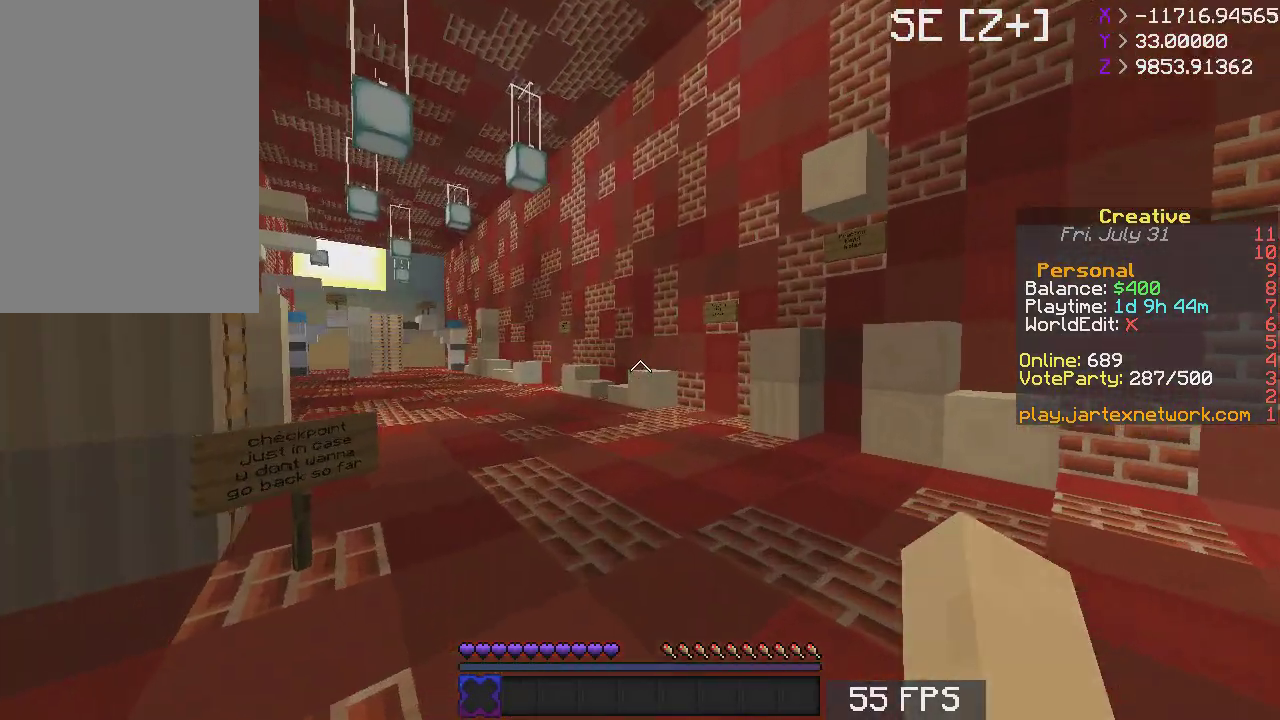
{"keys": ["d", "w"], "mouse": [], "events": [[183, "d", "down"]]}
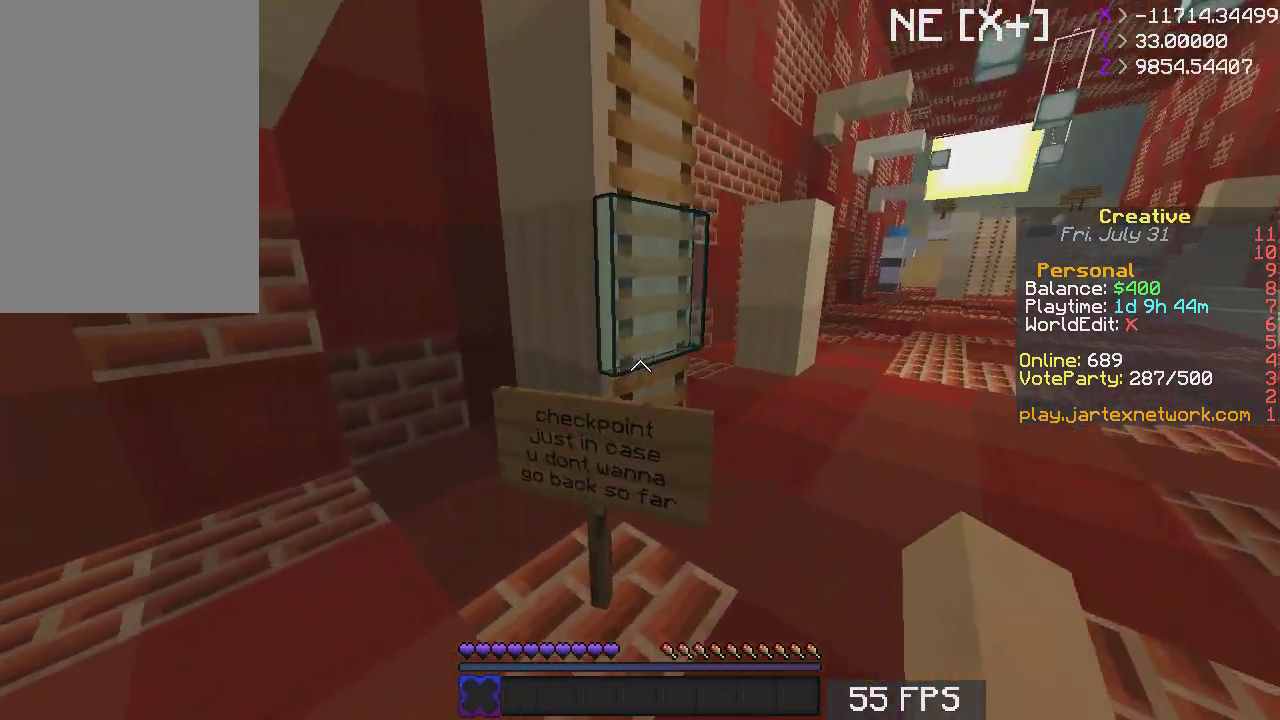
{"keys": ["space", "w"], "mouse": [], "events": [[33, "w", "up"], [183, "w", "down"], [217, "d", "up"], [483, "space", "down"]]}
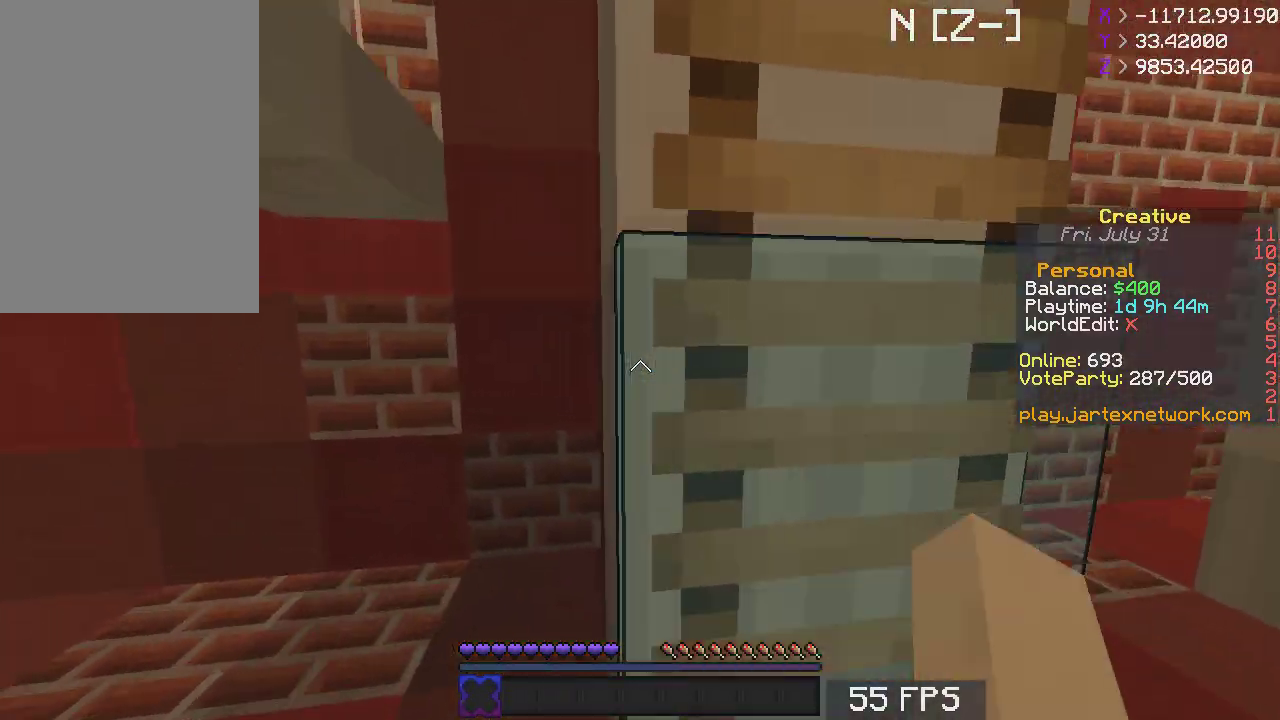
{"keys": ["a", "space", "w"], "mouse": [], "events": [[383, "a", "down"]]}
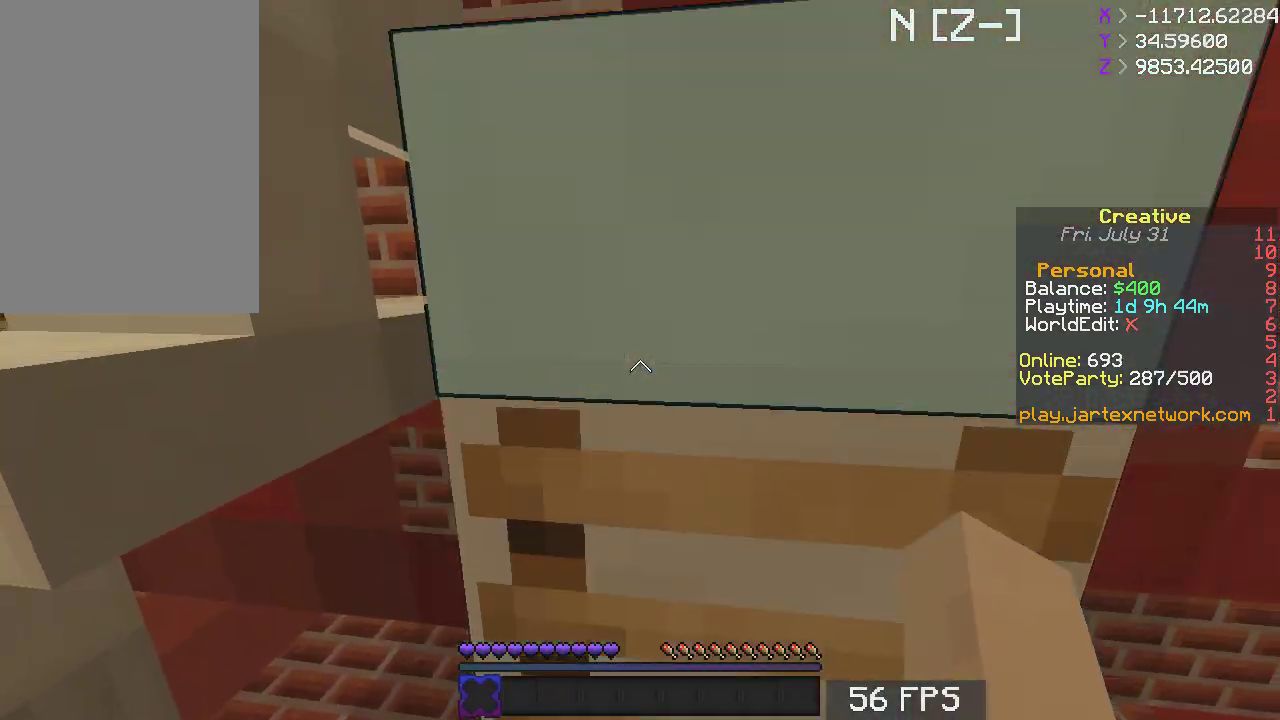
{"keys": ["w"], "mouse": [], "events": [[17, "a", "up"], [17, "space", "up"]]}
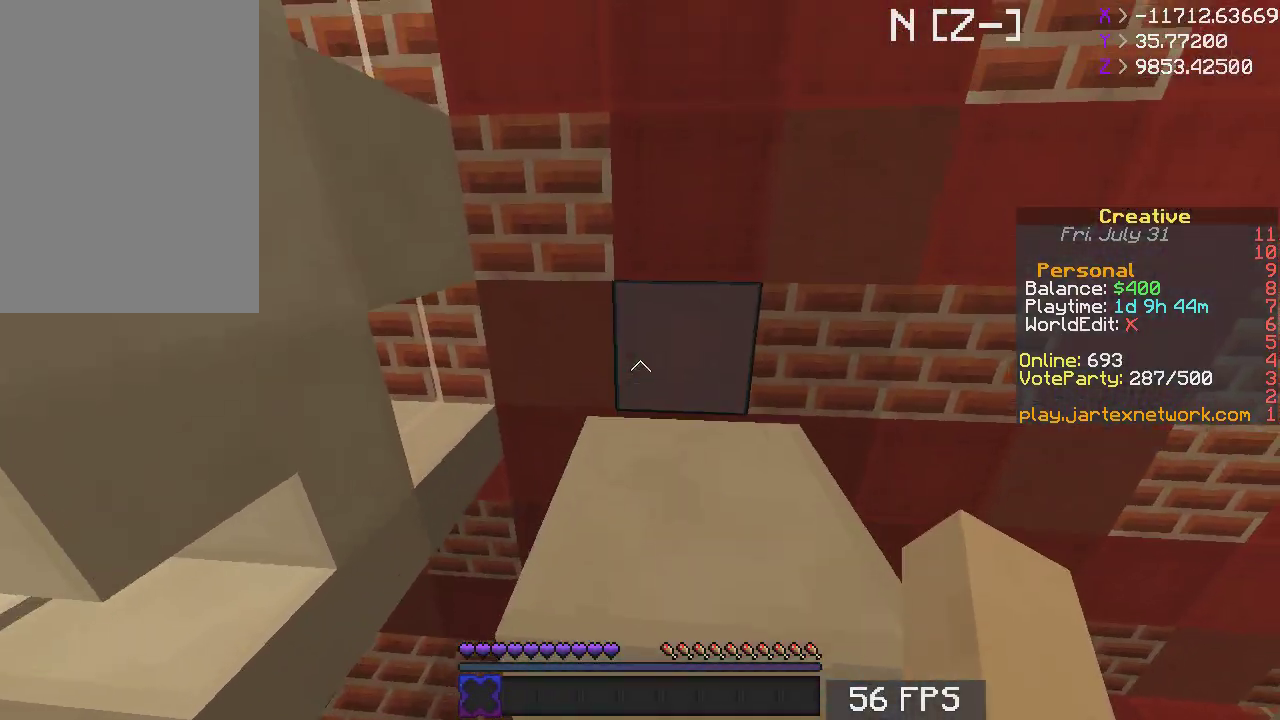
{"keys": ["d"], "mouse": [], "events": [[133, "d", "down"], [217, "w", "up"]]}
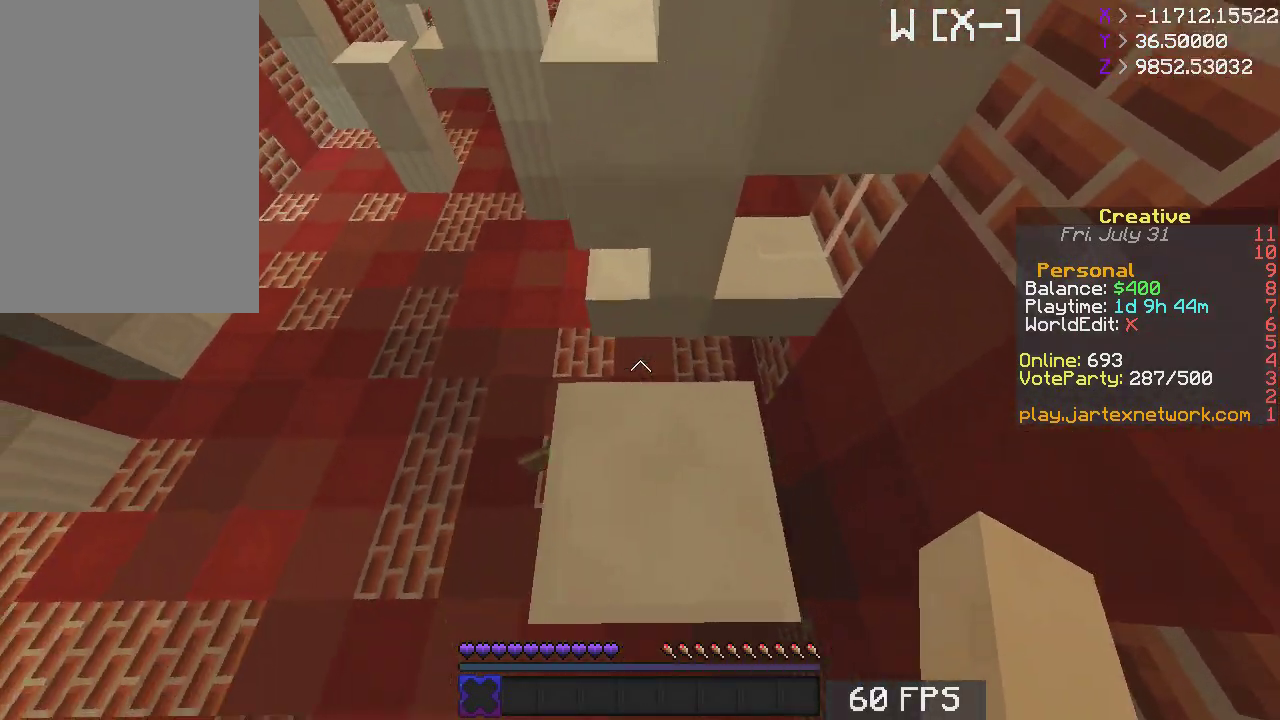
{"keys": ["s"], "mouse": [], "events": [[283, "d", "up"], [483, "s", "down"]]}
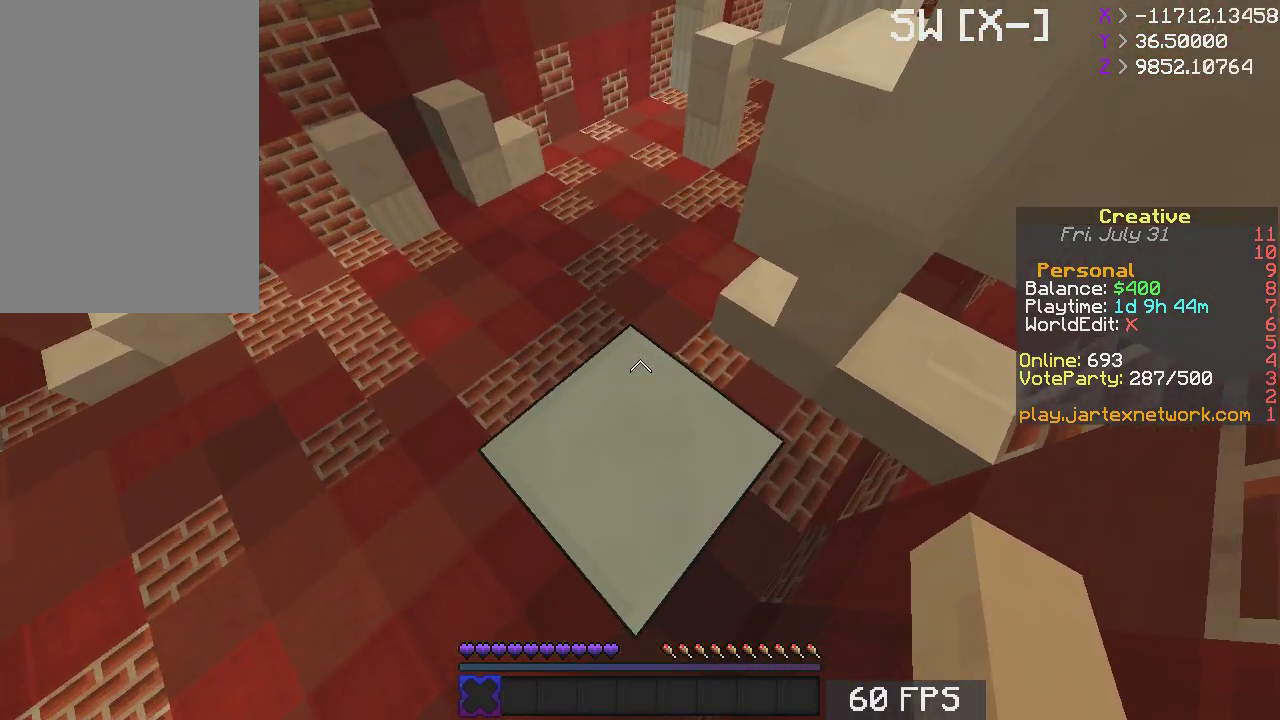
{"keys": [], "mouse": [], "events": [[167, "s", "up"]]}
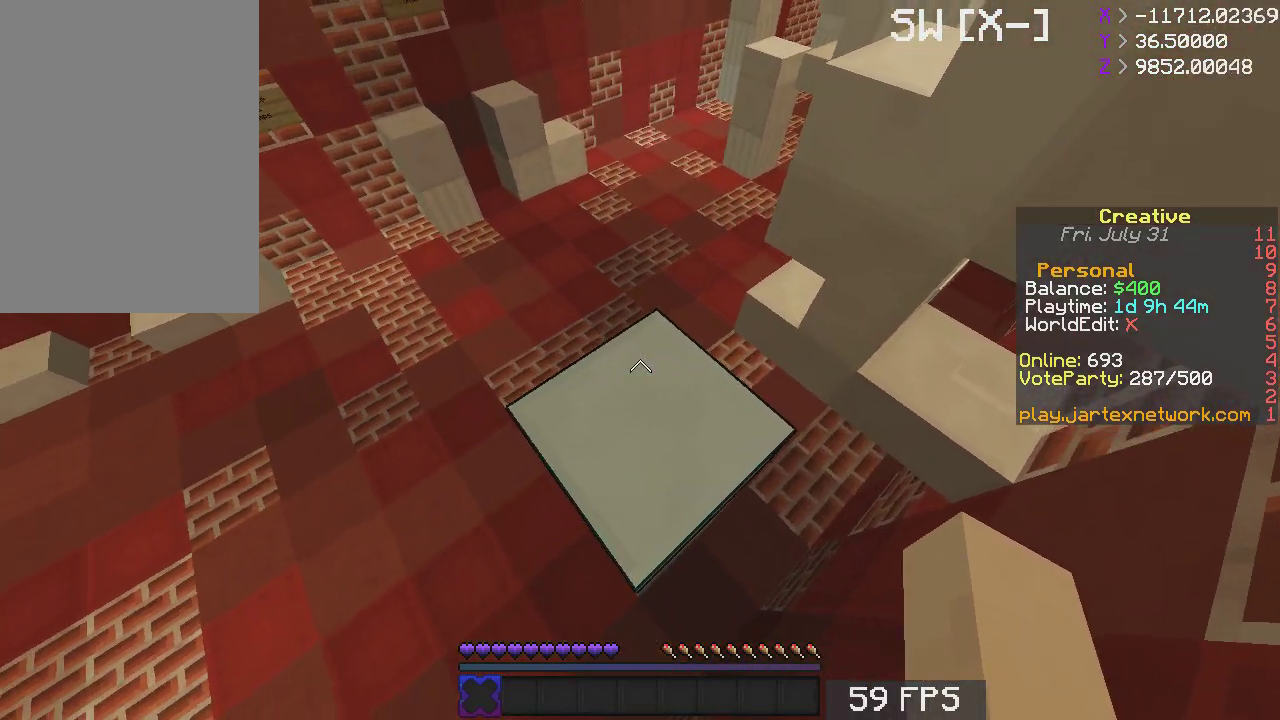
{"keys": ["w"], "mouse": [], "events": [[283, "w", "down"]]}
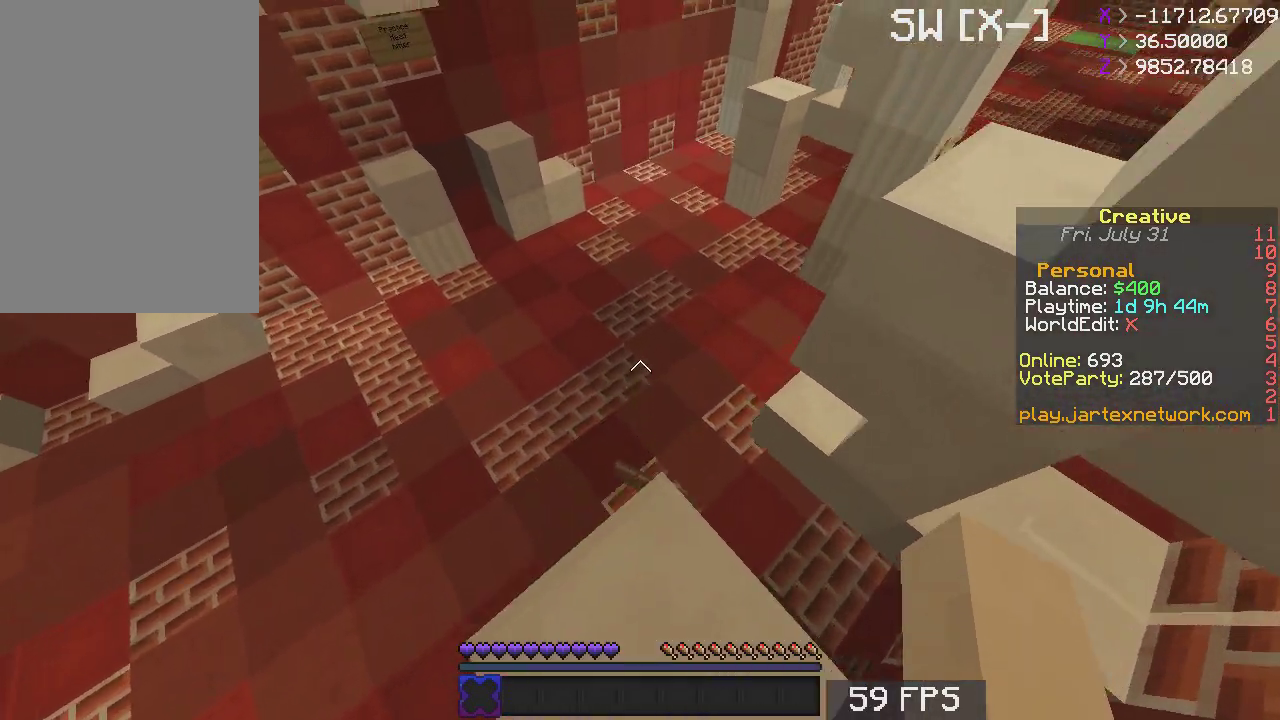
{"keys": ["d", "space", "w"], "mouse": [], "events": [[150, "d", "down"], [150, "space", "down"]]}
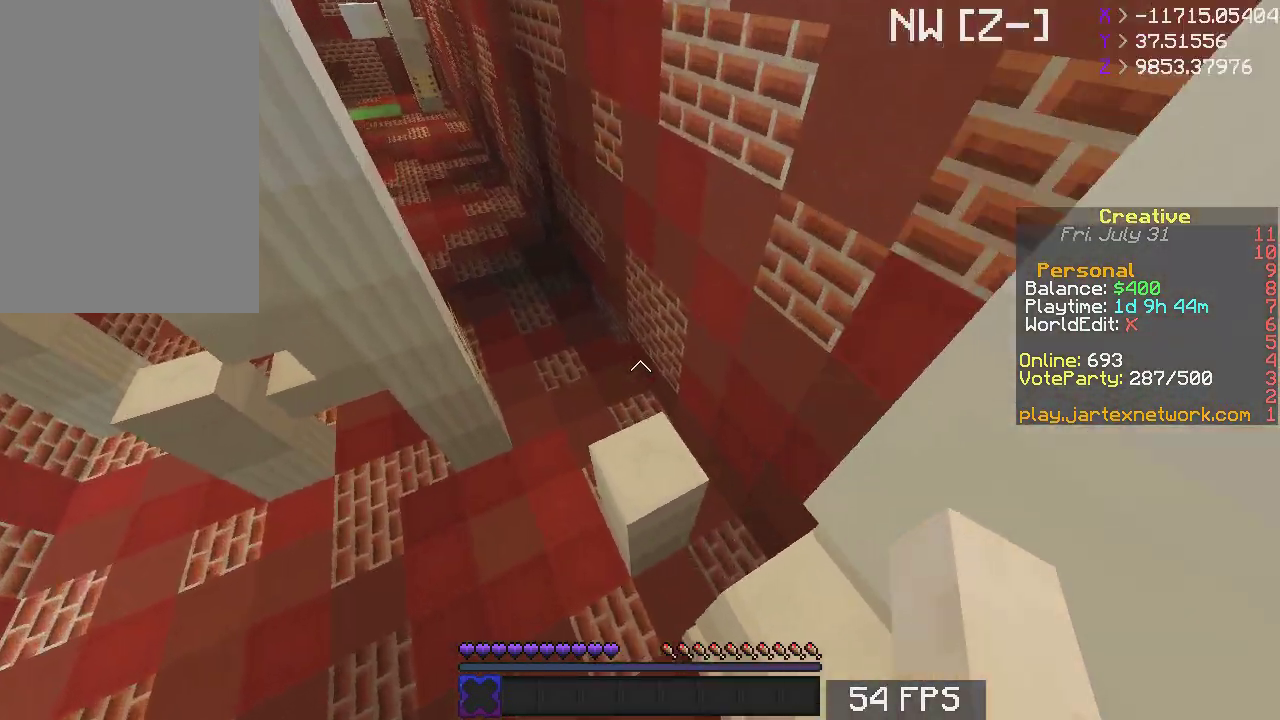
{"keys": ["s"], "mouse": [], "events": [[283, "space", "up"], [317, "d", "up"], [417, "w", "up"], [433, "s", "down"]]}
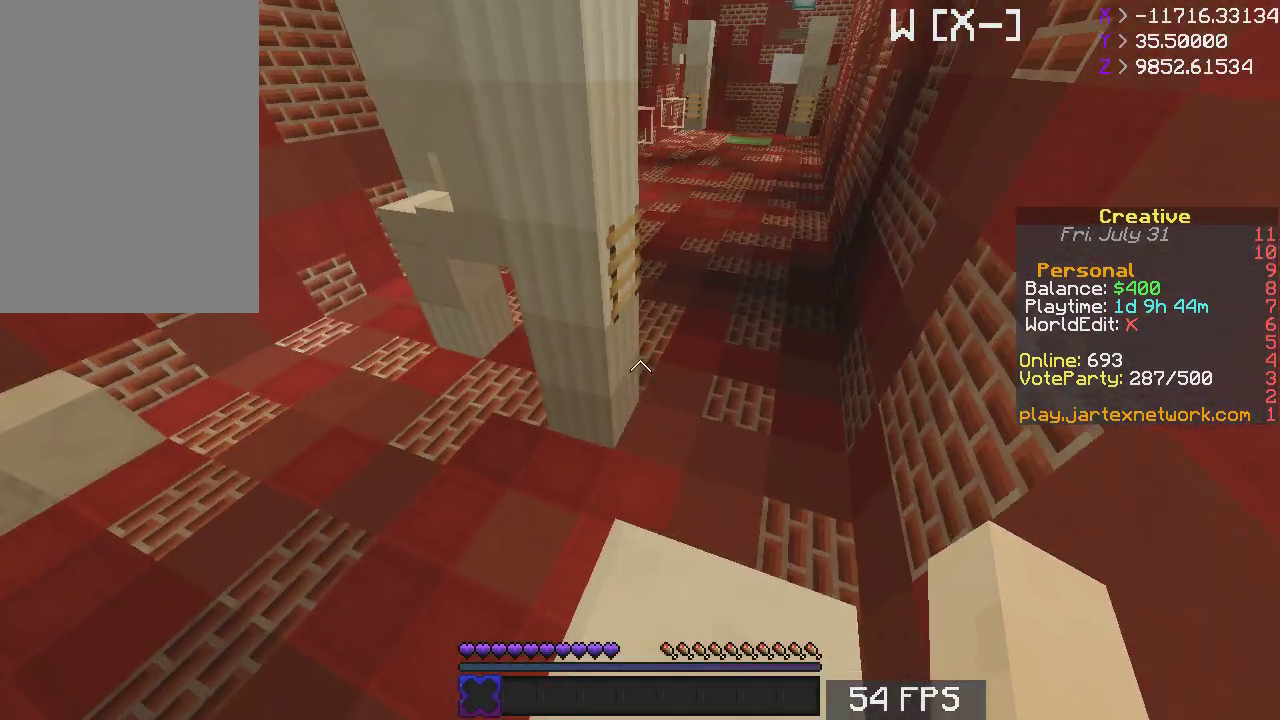
{"keys": ["w"], "mouse": [], "events": [[33, "d", "down"], [217, "s", "up"], [350, "d", "up"], [433, "w", "down"]]}
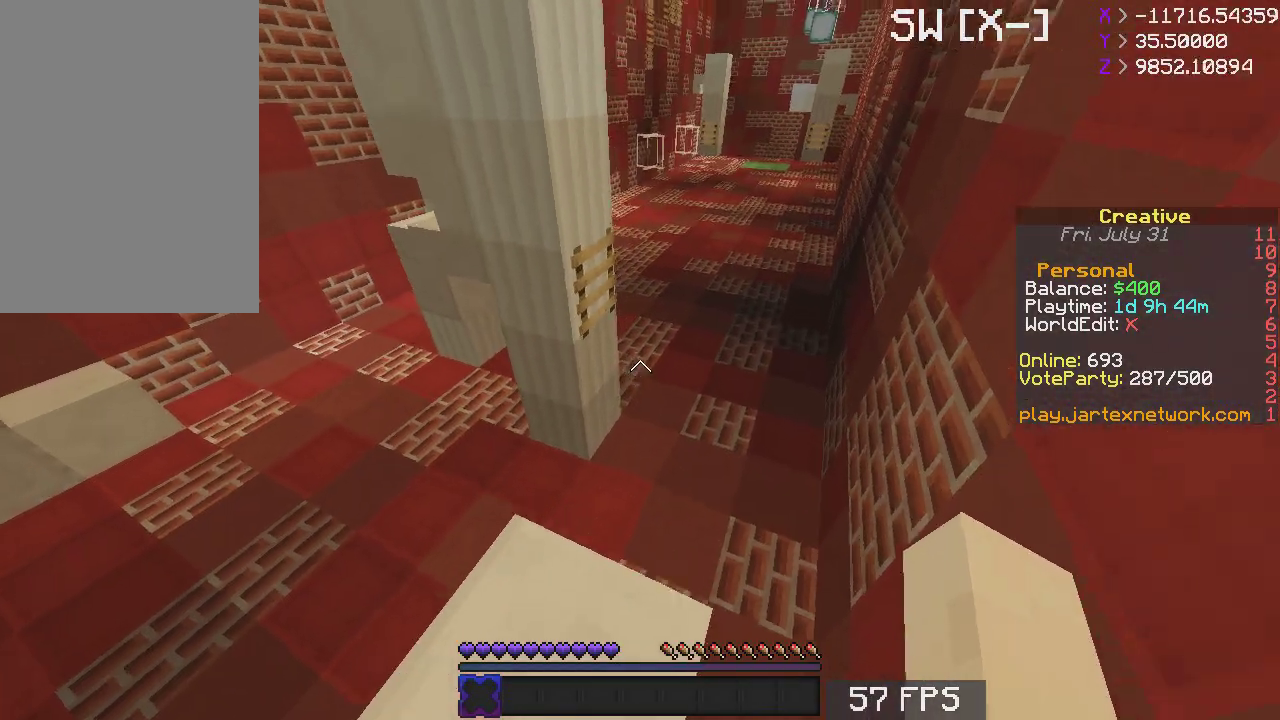
{"keys": ["w"], "mouse": [], "events": [[183, "space", "down"], [350, "space", "up"]]}
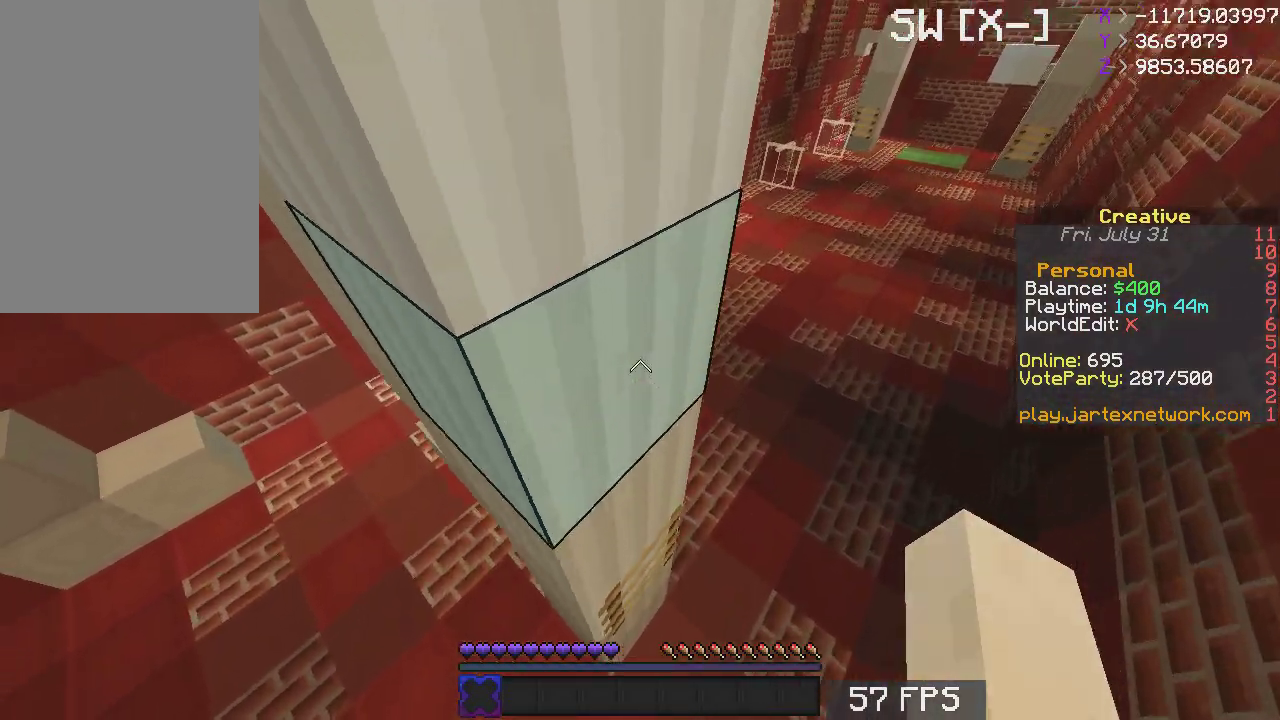
{"keys": ["d"], "mouse": [], "events": [[83, "d", "down"], [417, "w", "up"]]}
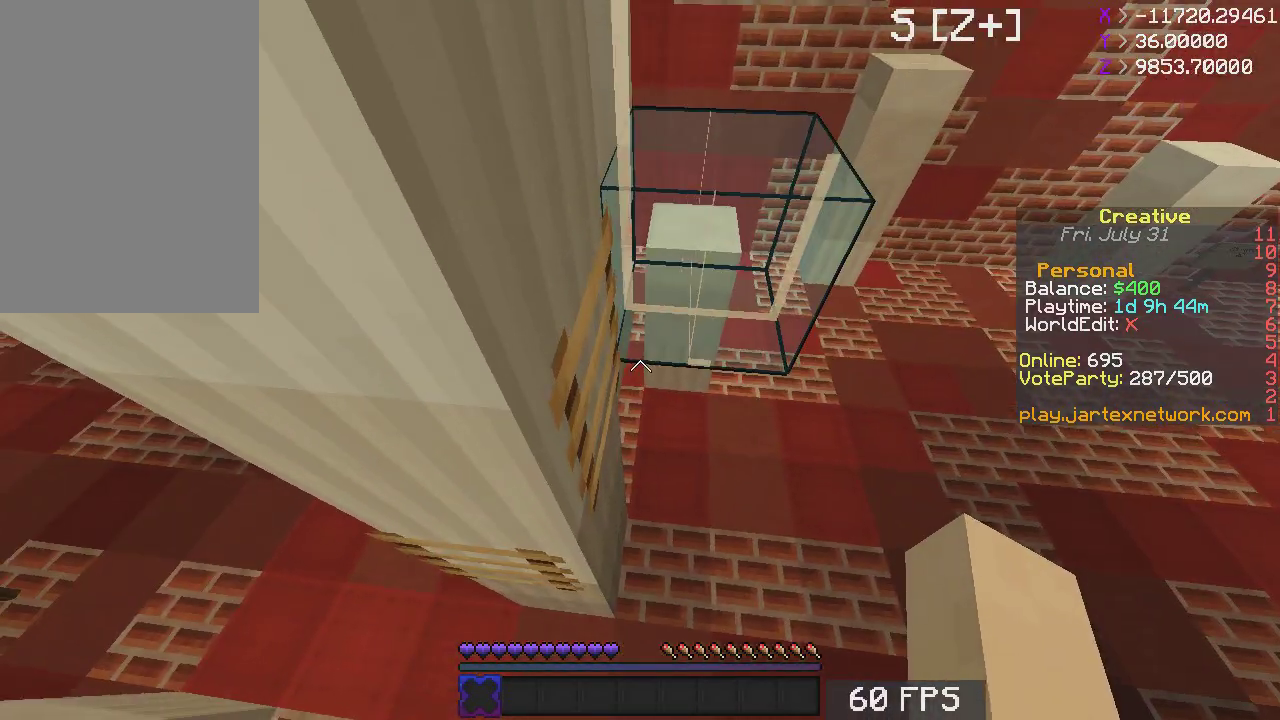
{"keys": [], "mouse": [], "events": [[33, "s", "down"], [217, "s", "up"], [467, "d", "up"]]}
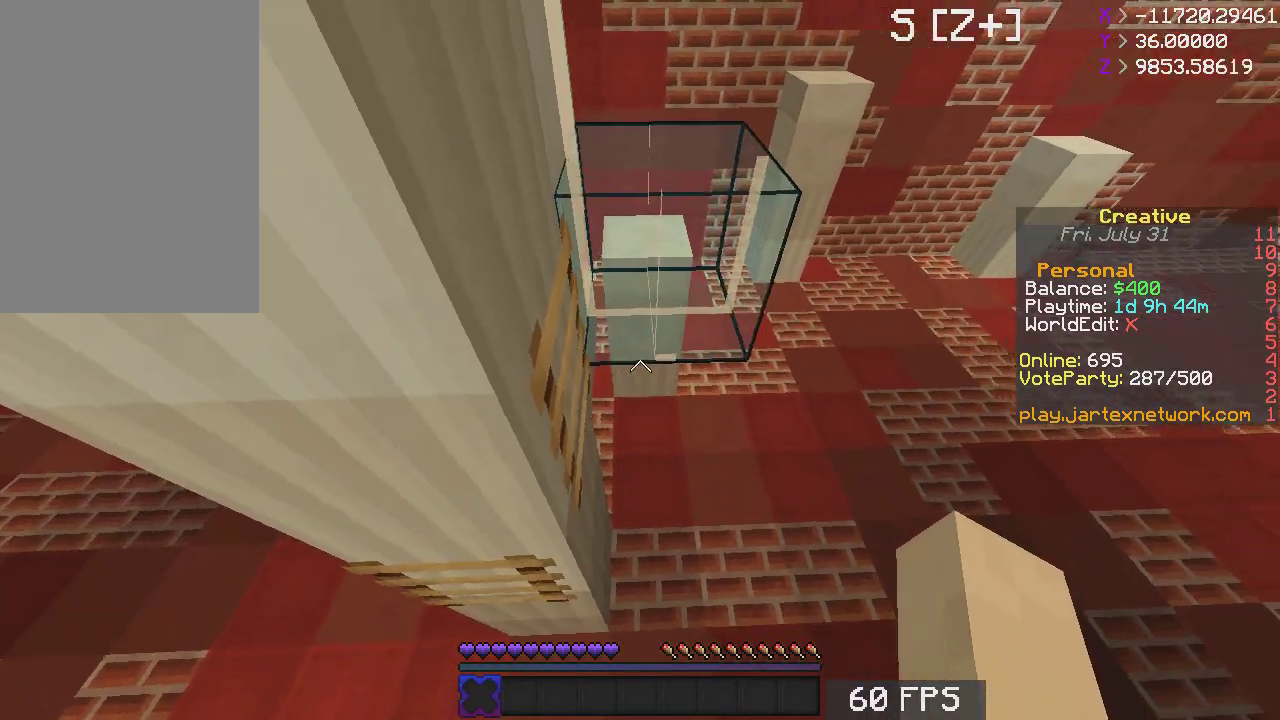
{"keys": ["space", "w"], "mouse": [], "events": [[383, "w", "down"], [417, "space", "down"]]}
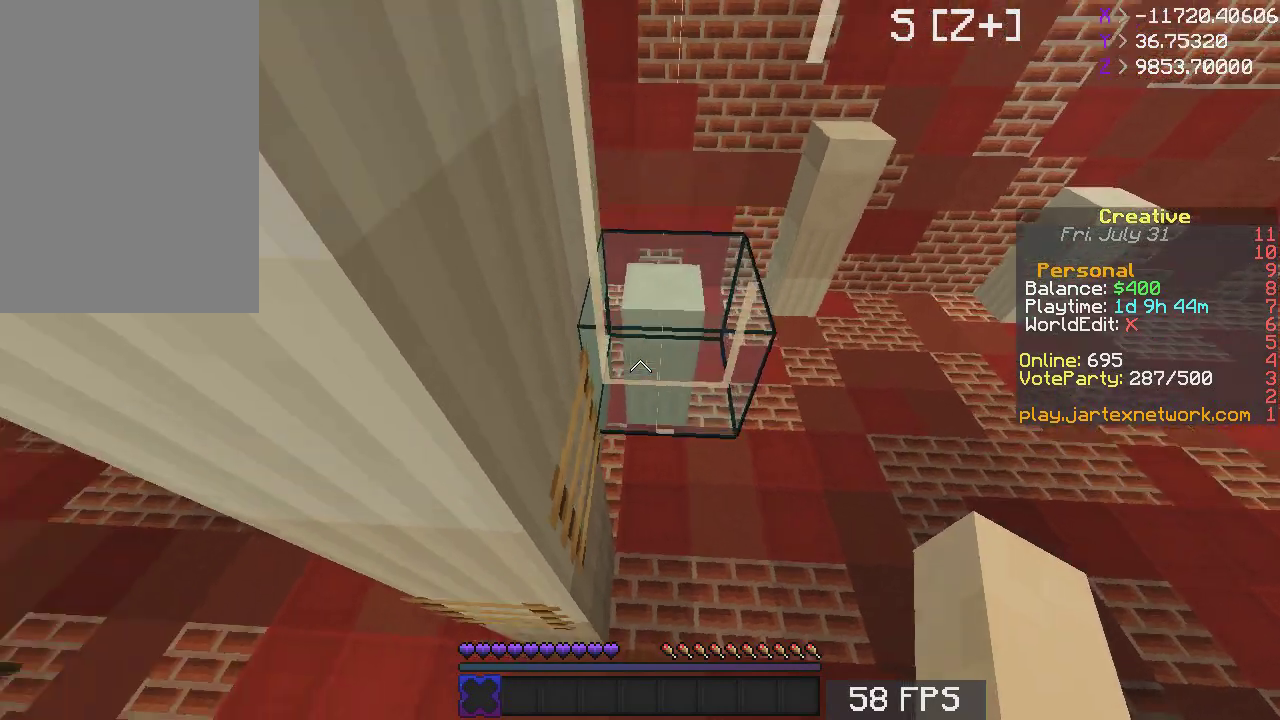
{"keys": ["w"], "mouse": [], "events": [[133, "a", "down"], [217, "space", "up"], [467, "a", "up"]]}
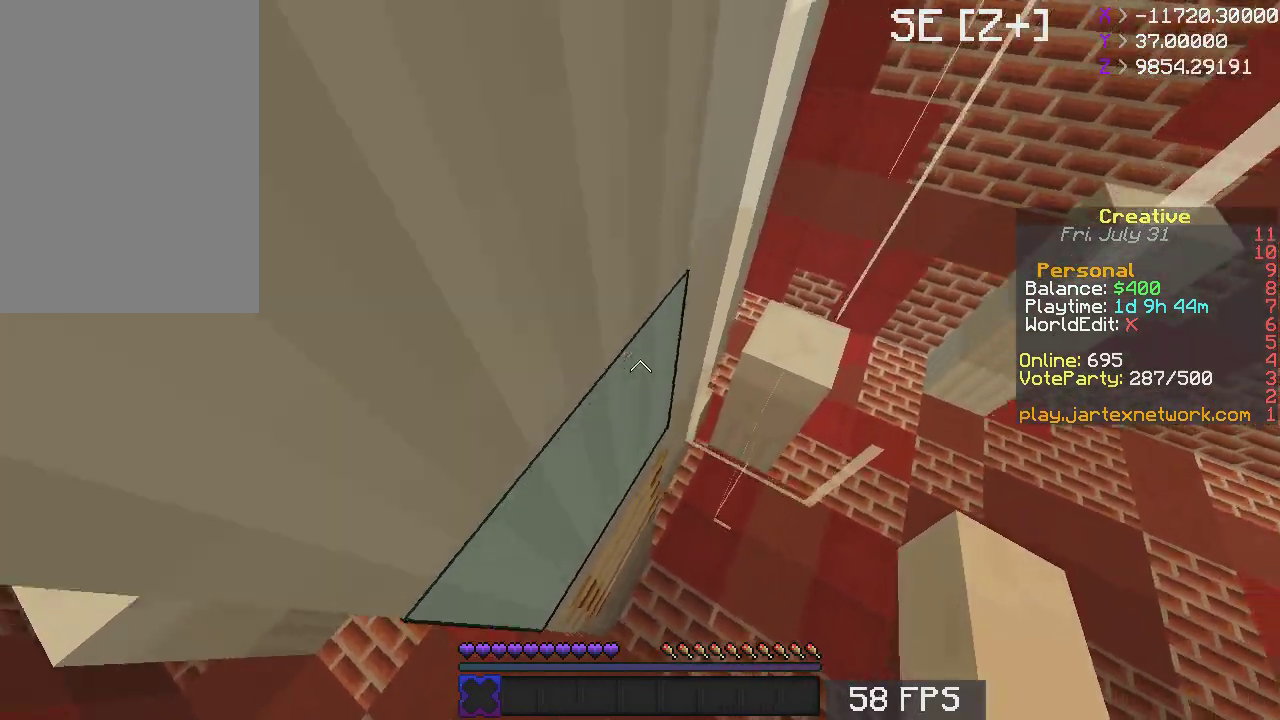
{"keys": ["d", "s"], "mouse": [], "events": [[217, "w", "up"], [283, "d", "down"], [283, "s", "down"]]}
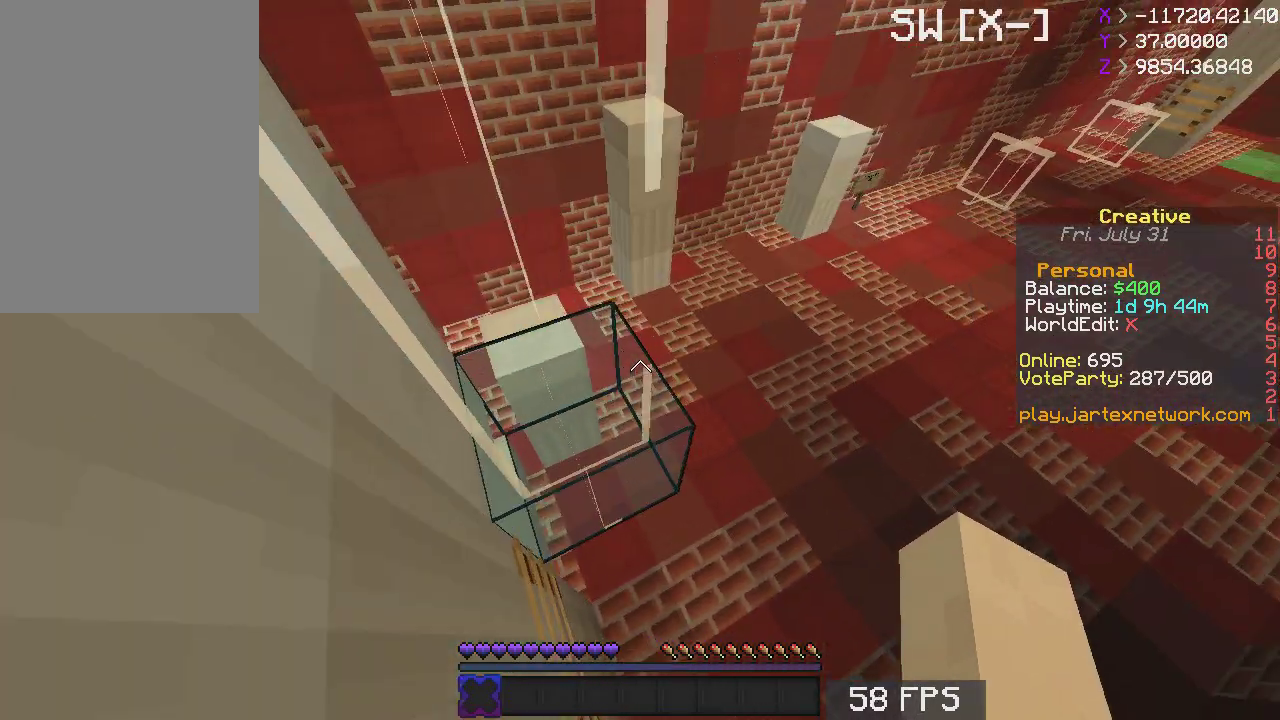
{"keys": [], "mouse": [], "events": [[317, "s", "up"], [400, "d", "up"]]}
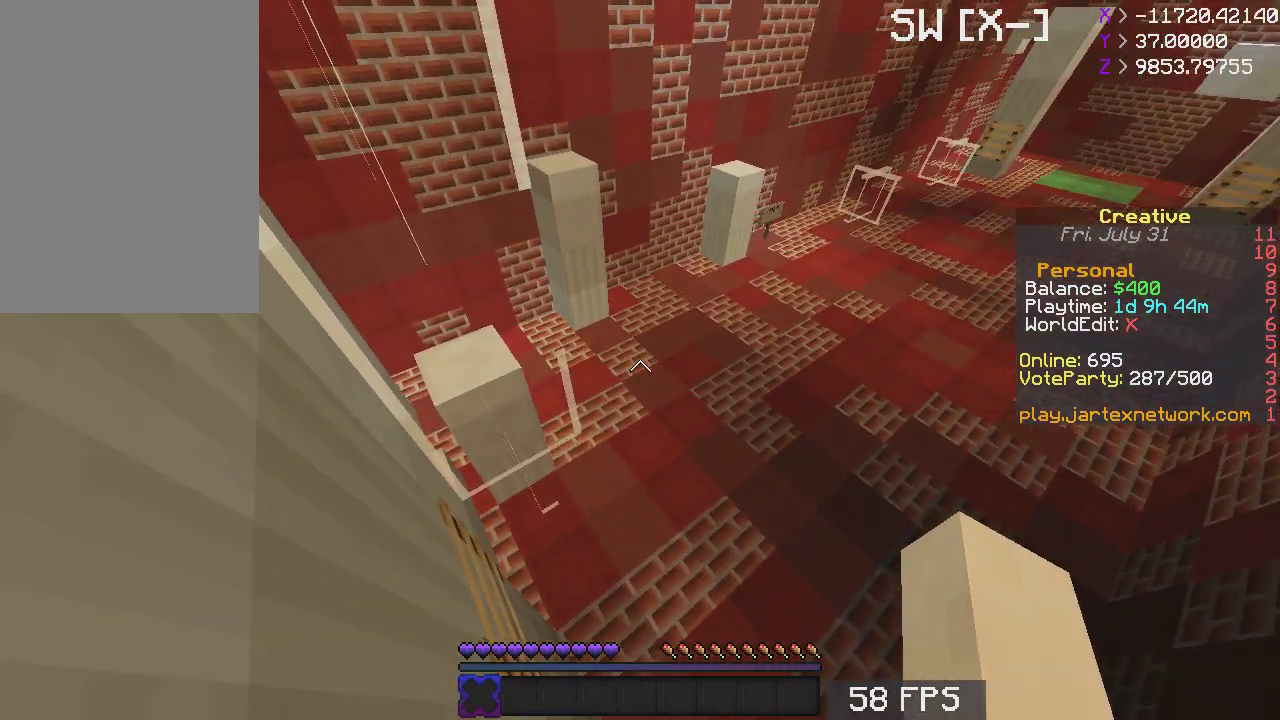
{"keys": ["w"], "mouse": [], "events": [[383, "w", "down"]]}
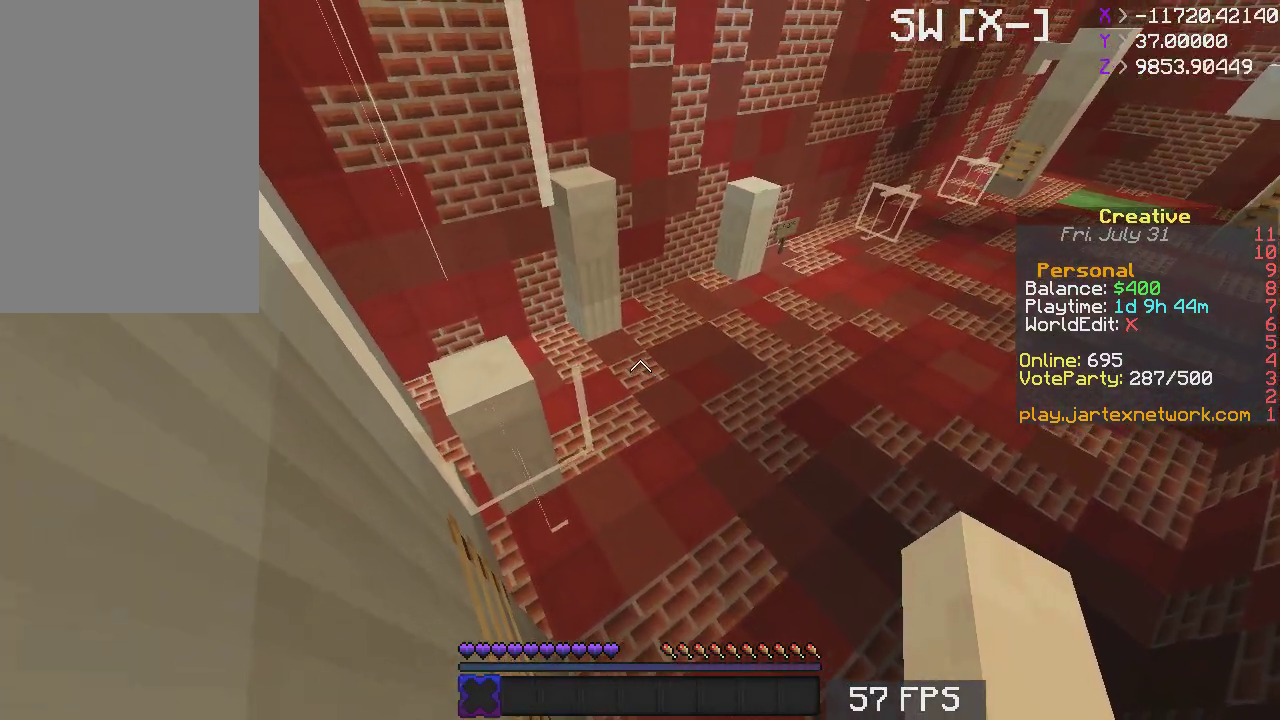
{"keys": [], "mouse": [], "events": [[33, "d", "down"], [67, "w", "up"], [233, "d", "up"]]}
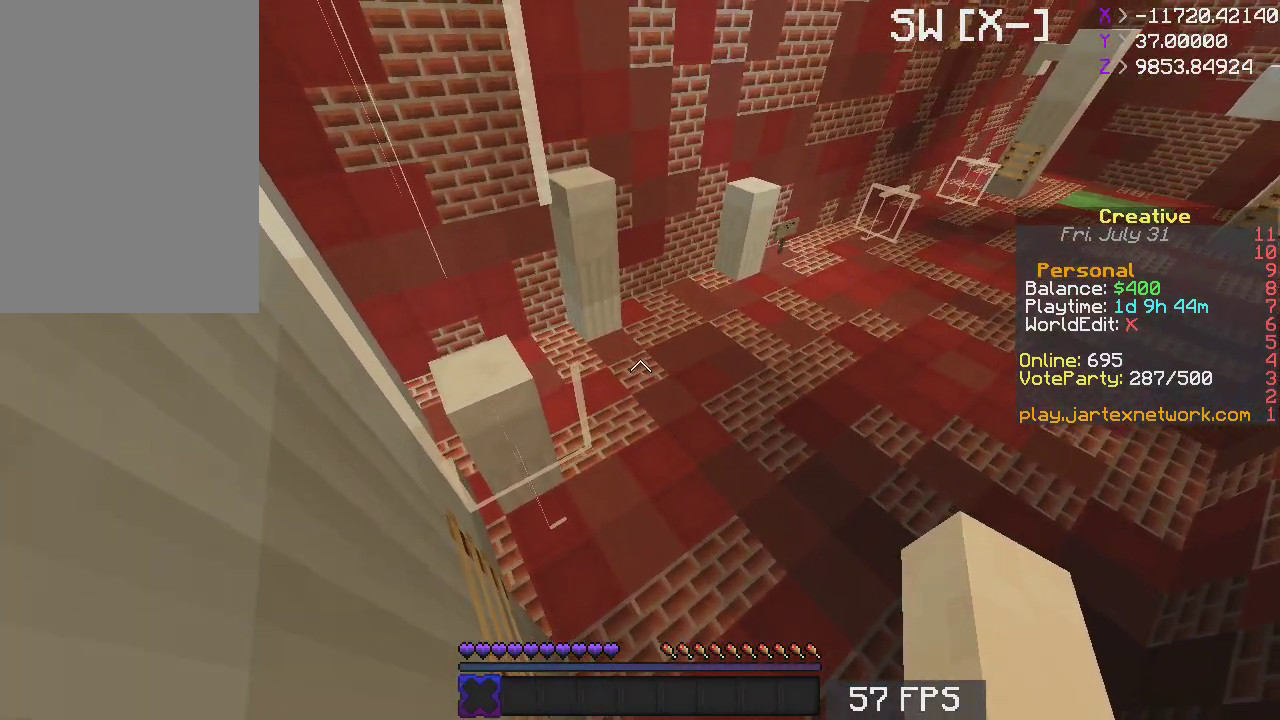
{"keys": [], "mouse": [], "events": []}
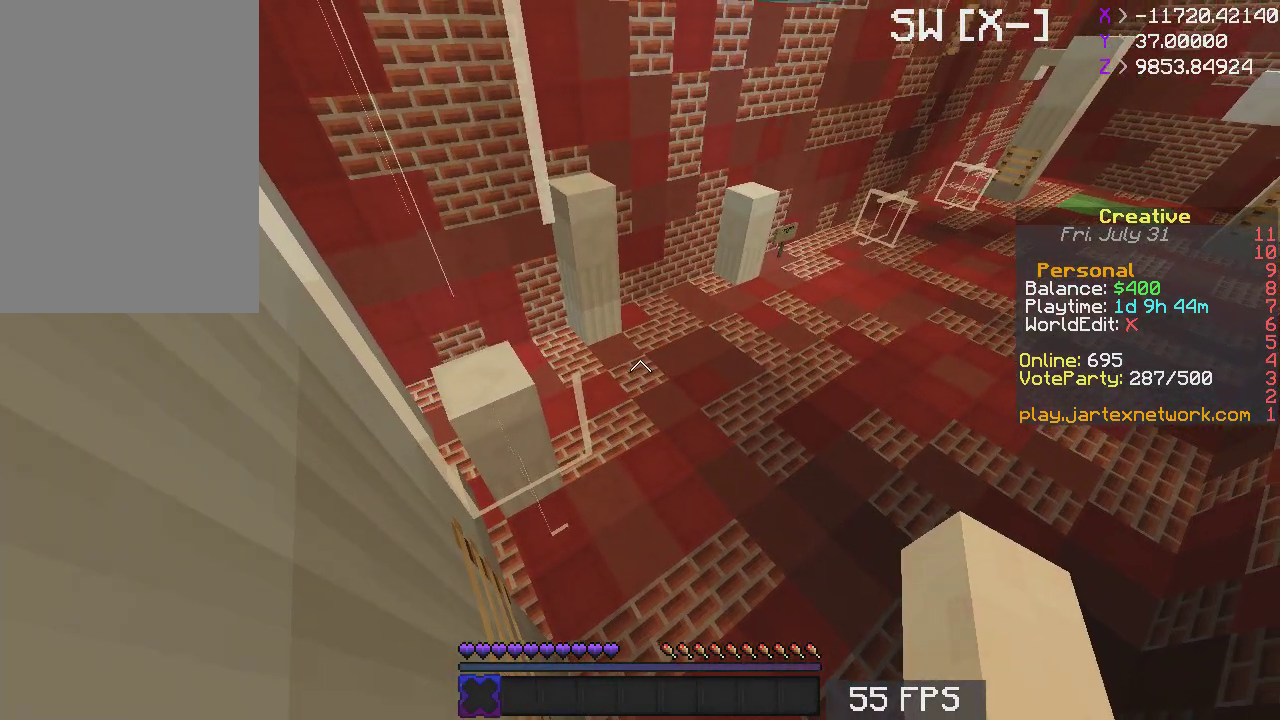
{"keys": ["a", "space", "w"], "mouse": [], "events": [[33, "w", "down"], [83, "space", "down"], [233, "a", "down"]]}
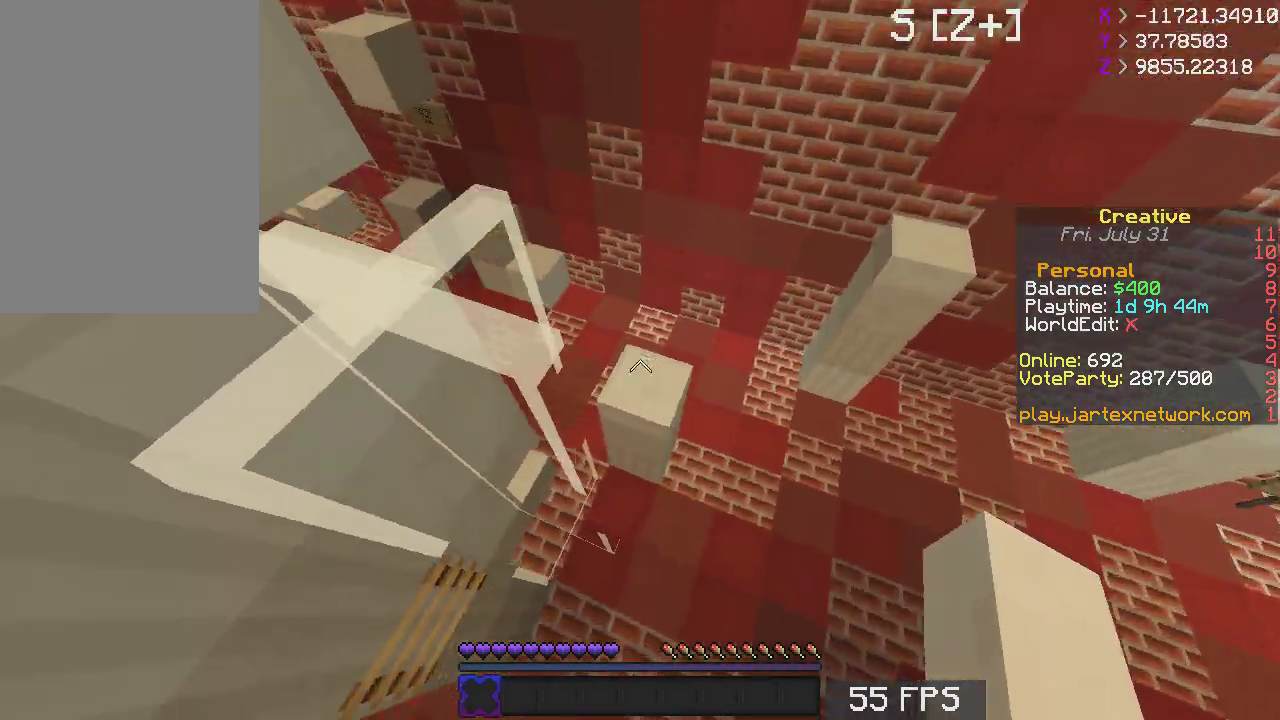
{"keys": ["a", "s"], "mouse": [], "events": [[250, "space", "up"], [267, "a", "up"], [317, "w", "up"], [333, "a", "down"], [433, "s", "down"]]}
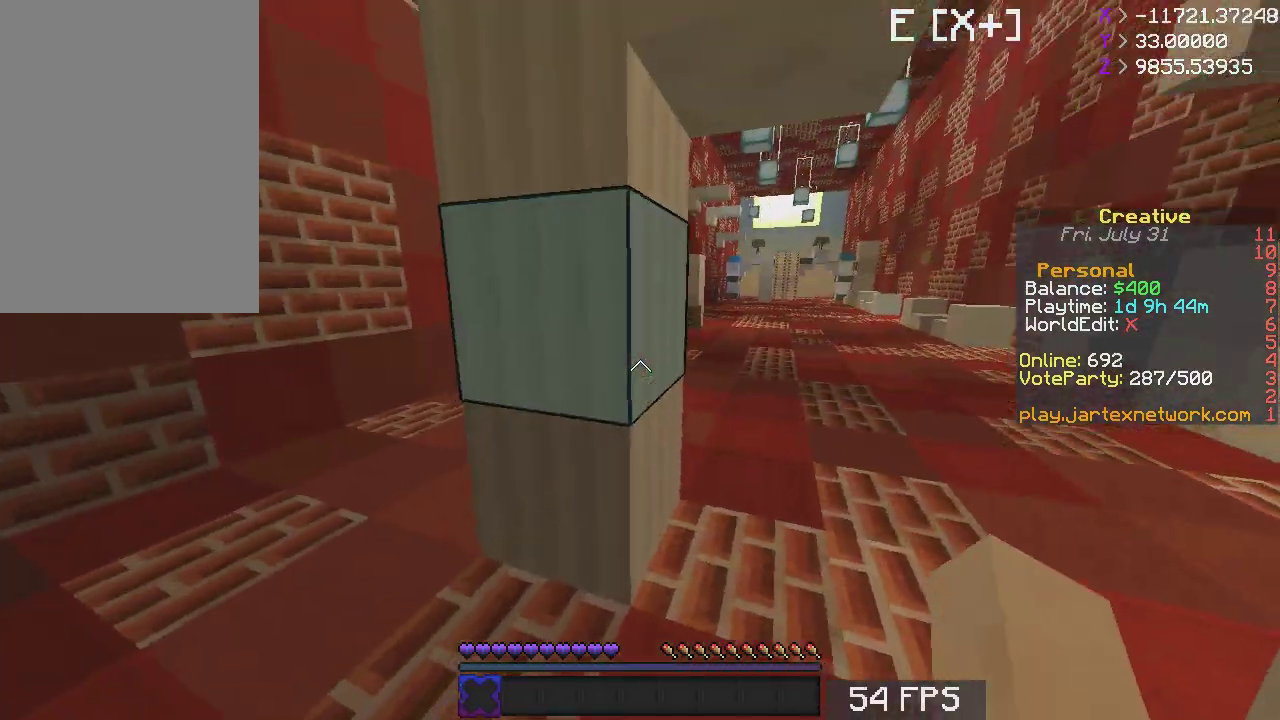
{"keys": ["a"], "mouse": [], "events": [[167, "s", "up"]]}
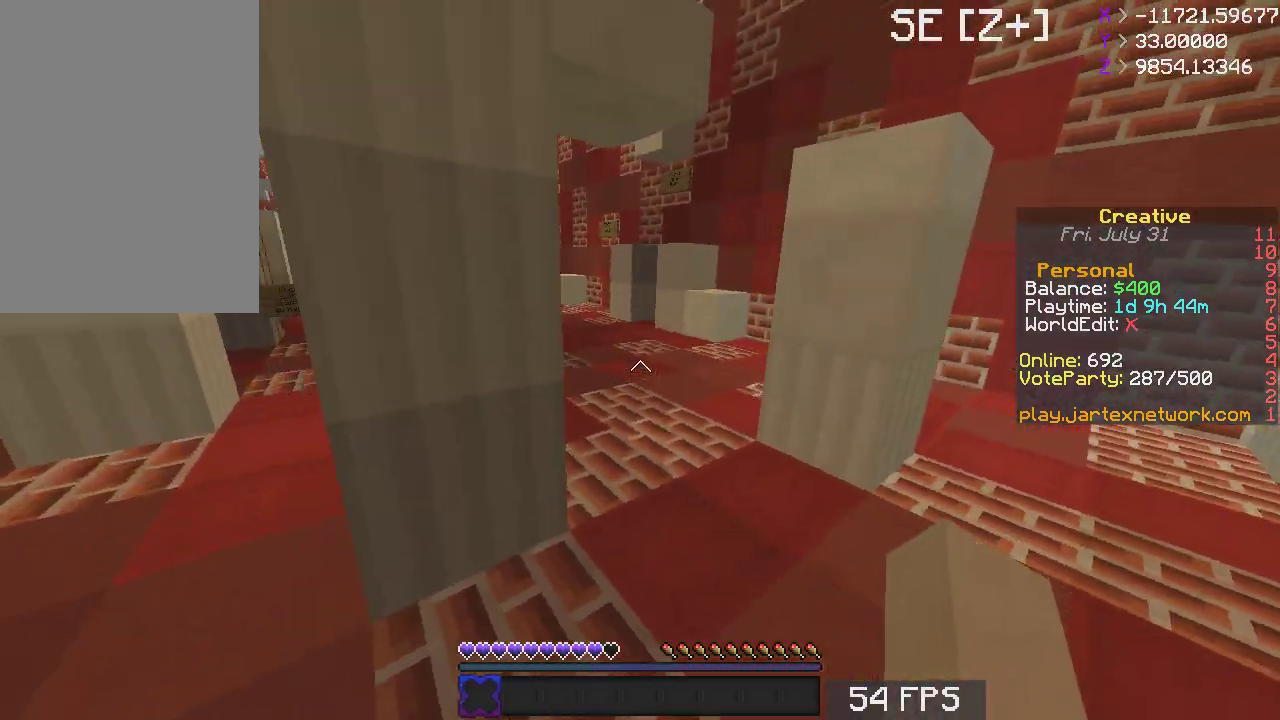
{"keys": ["a"], "mouse": [], "events": [[67, "a", "up"], [283, "a", "down"]]}